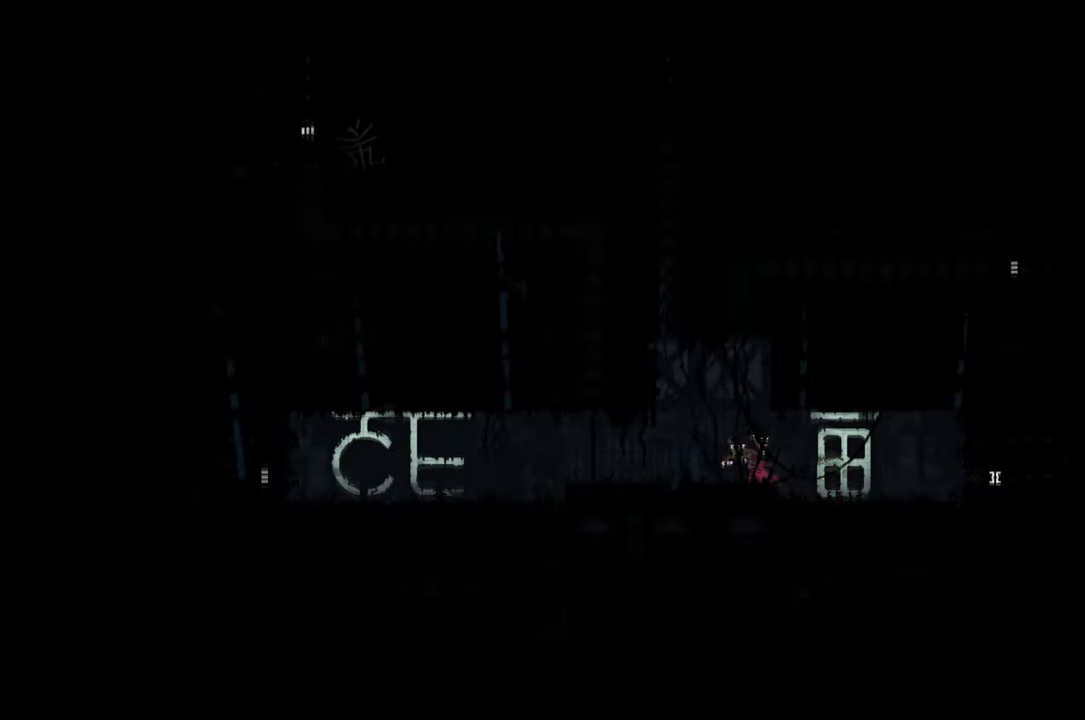
Gameplay with a controller (Xbox layout); each line is a JSON object with the inputs held at the frame after it. "events" lists button and stick changes between this image and that frame as [ms after this image, input, new state], when the widget could be followed in between.
{"buttons": [], "left_stick": "center", "right_stick": "center", "events": []}
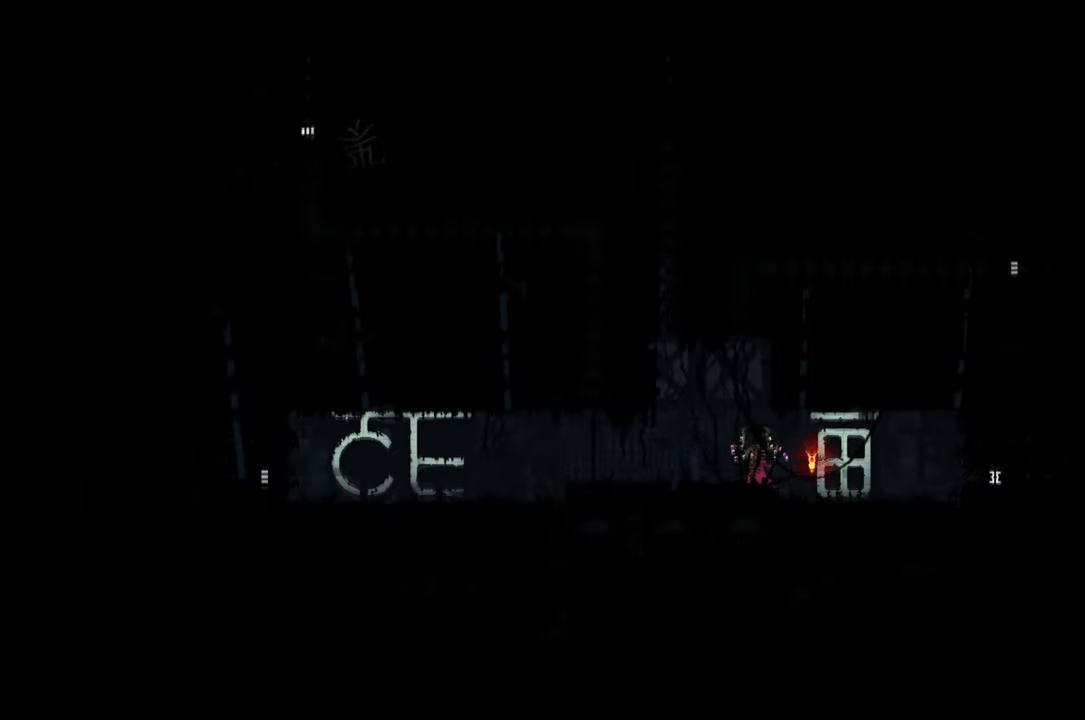
{"buttons": [], "left_stick": "center", "right_stick": "center", "events": [[250, "left_stick", "left"], [400, "left_stick", "center"]]}
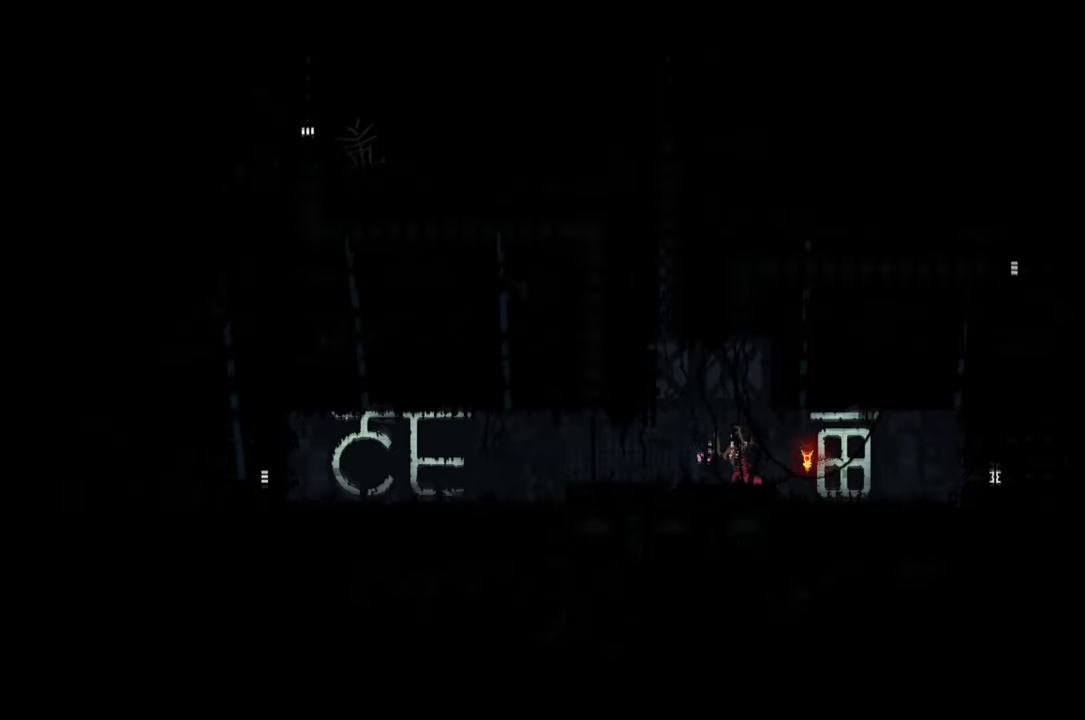
{"buttons": [], "left_stick": "center", "right_stick": "center", "events": []}
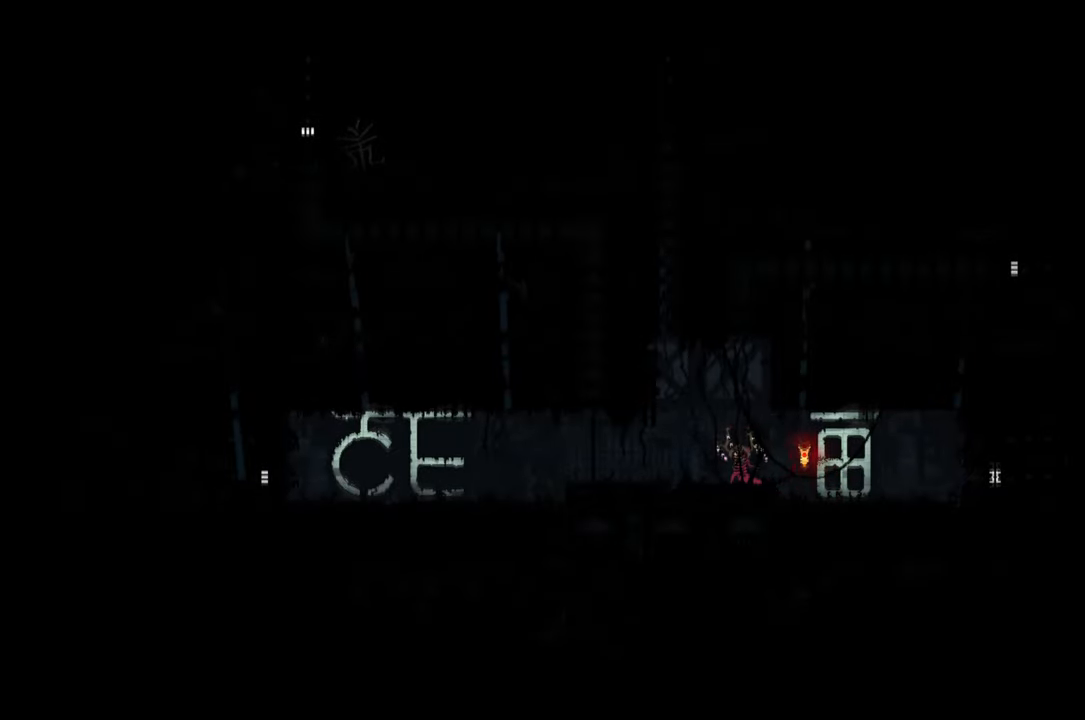
{"buttons": [], "left_stick": "center", "right_stick": "center", "events": []}
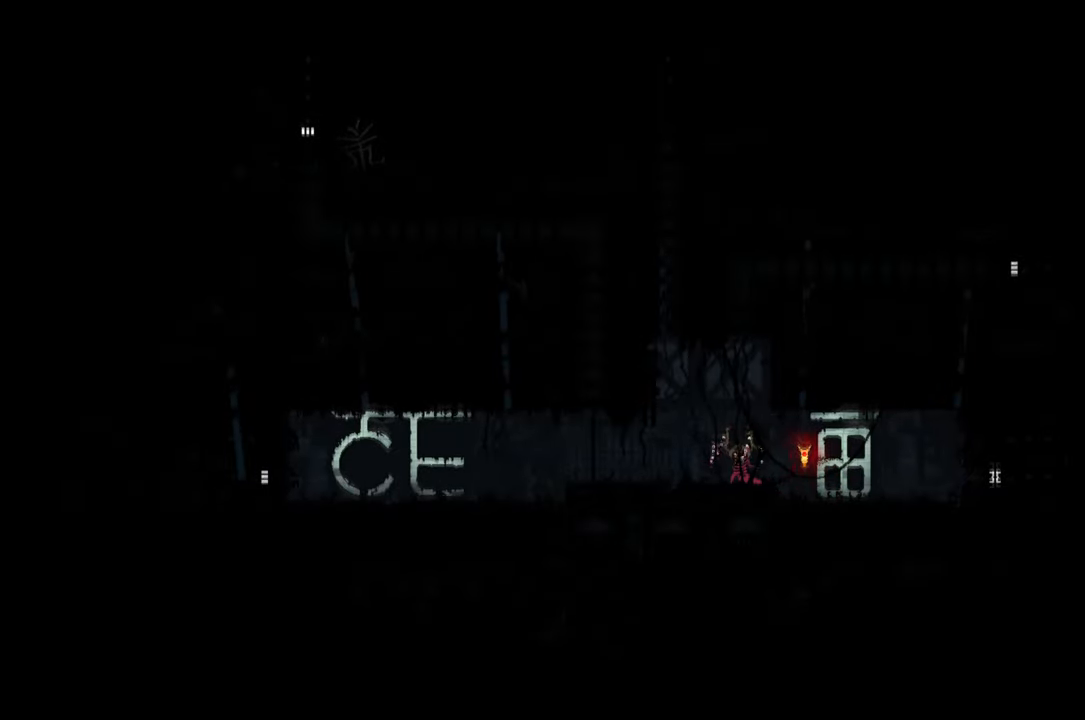
{"buttons": ["A"], "left_stick": "up-right", "right_stick": "center", "events": [[400, "A", "down"], [483, "left_stick", "up-right"]]}
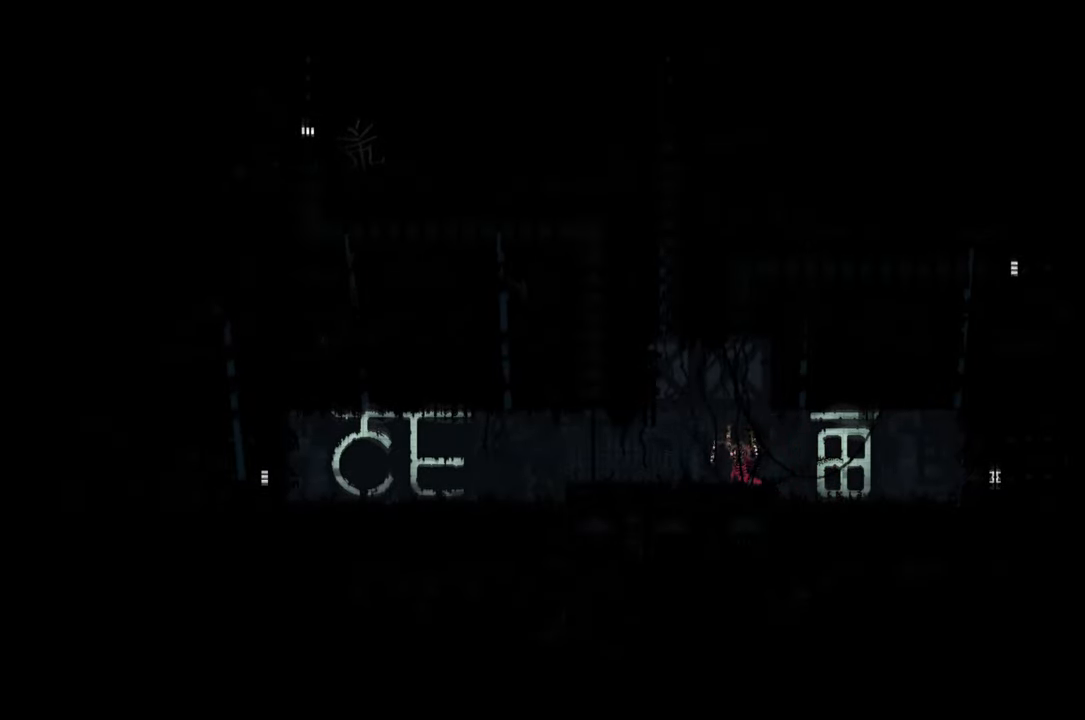
{"buttons": ["A", "X"], "left_stick": "up", "right_stick": "center", "events": [[67, "A", "up"], [150, "A", "down"], [183, "X", "down"], [500, "left_stick", "up"]]}
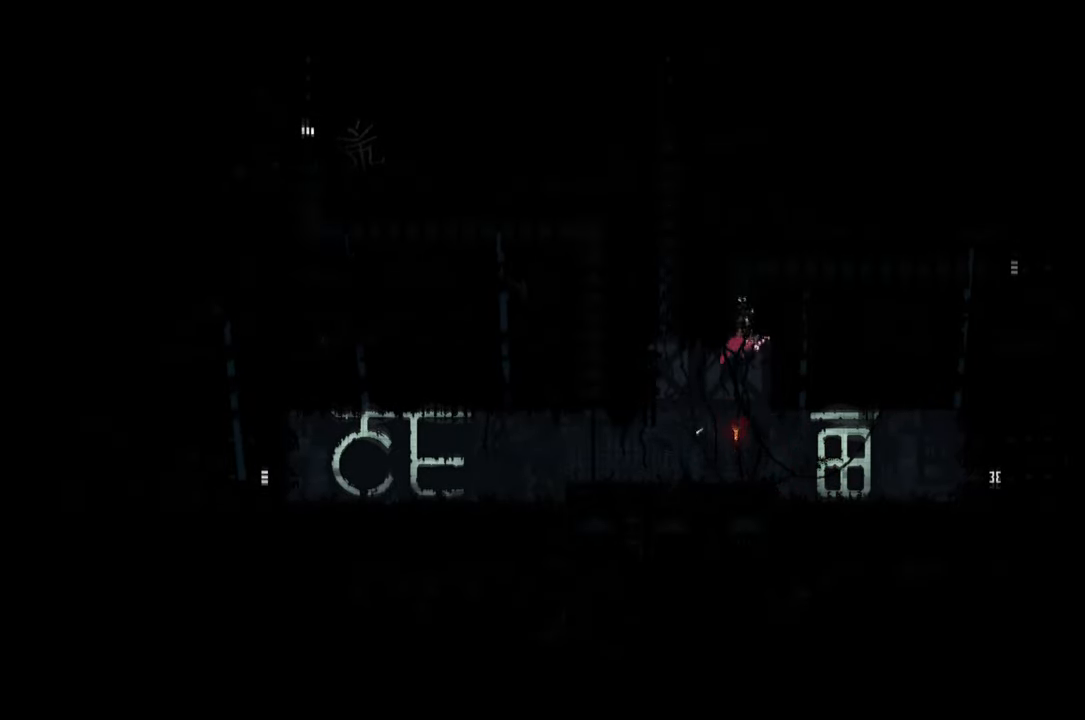
{"buttons": [], "left_stick": "up", "right_stick": "center", "events": [[267, "X", "up"], [283, "A", "up"]]}
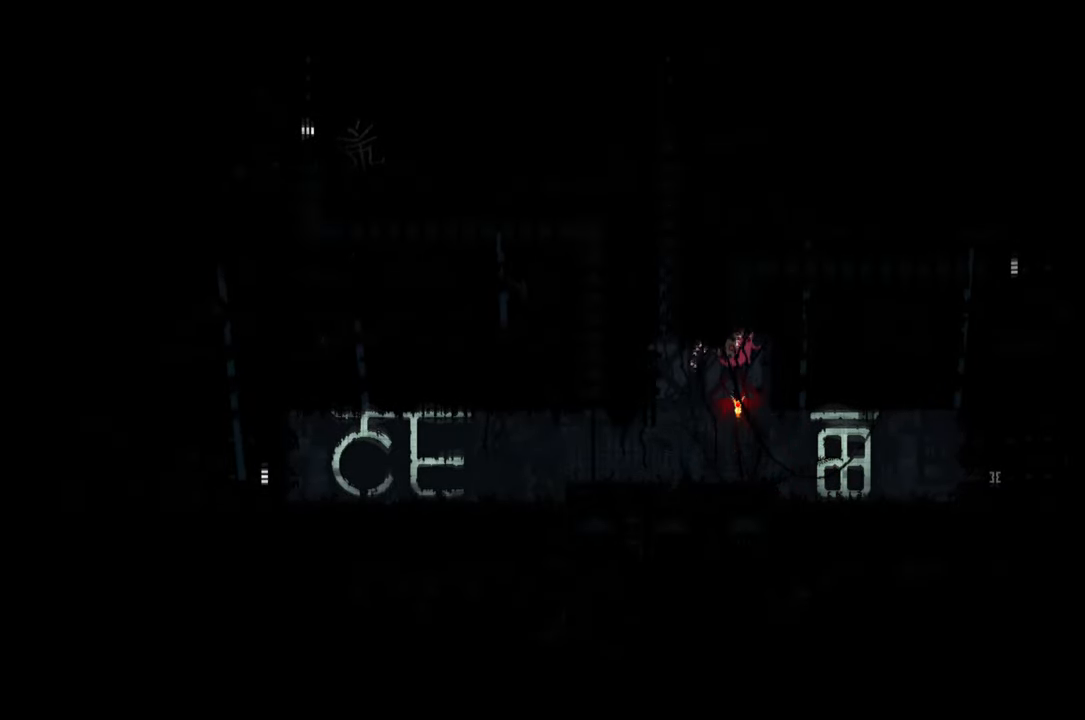
{"buttons": [], "left_stick": "up", "right_stick": "center", "events": []}
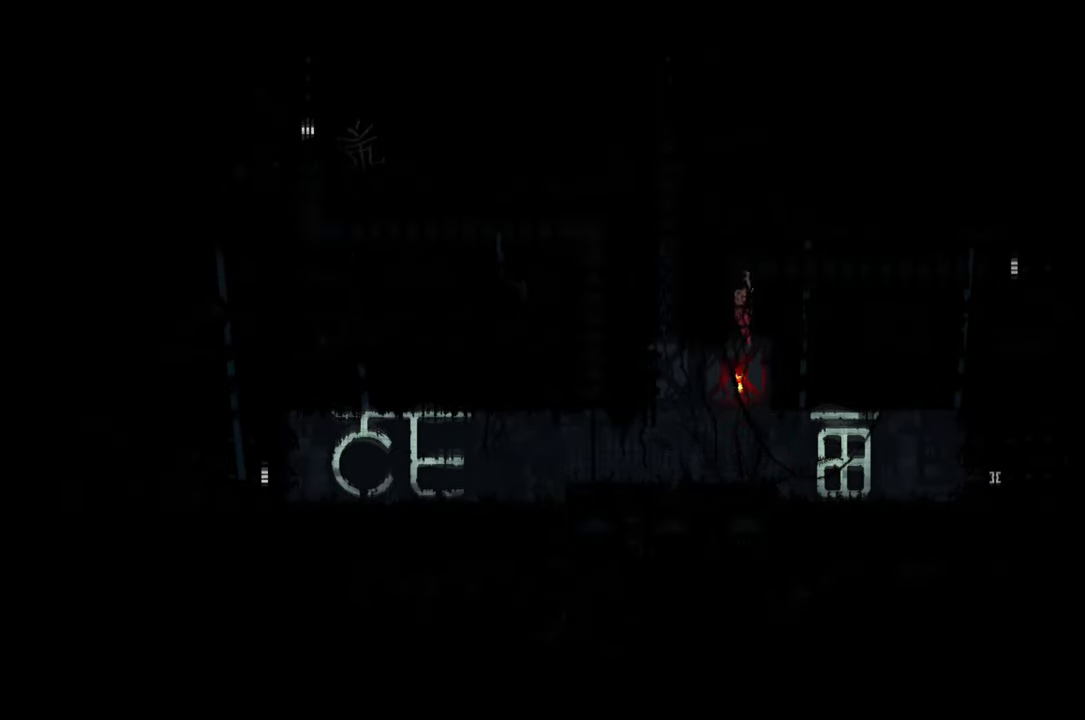
{"buttons": [], "left_stick": "right", "right_stick": "center", "events": [[217, "left_stick", "up-right"], [417, "left_stick", "right"]]}
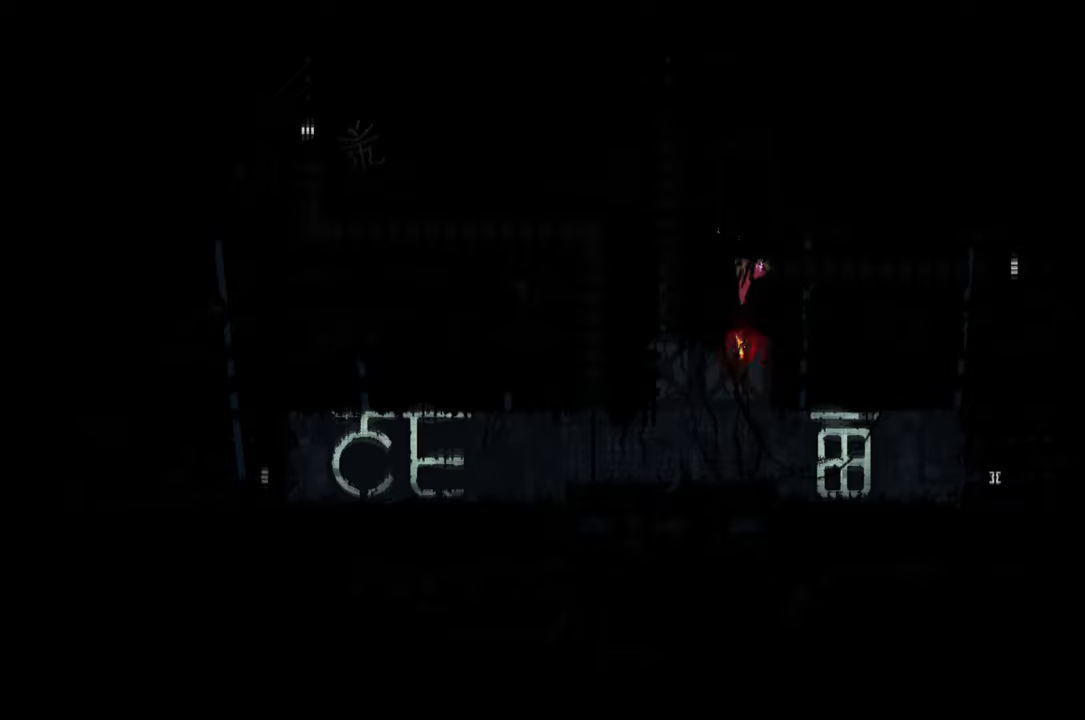
{"buttons": [], "left_stick": "right", "right_stick": "center", "events": [[284, "A", "down"], [400, "A", "up"]]}
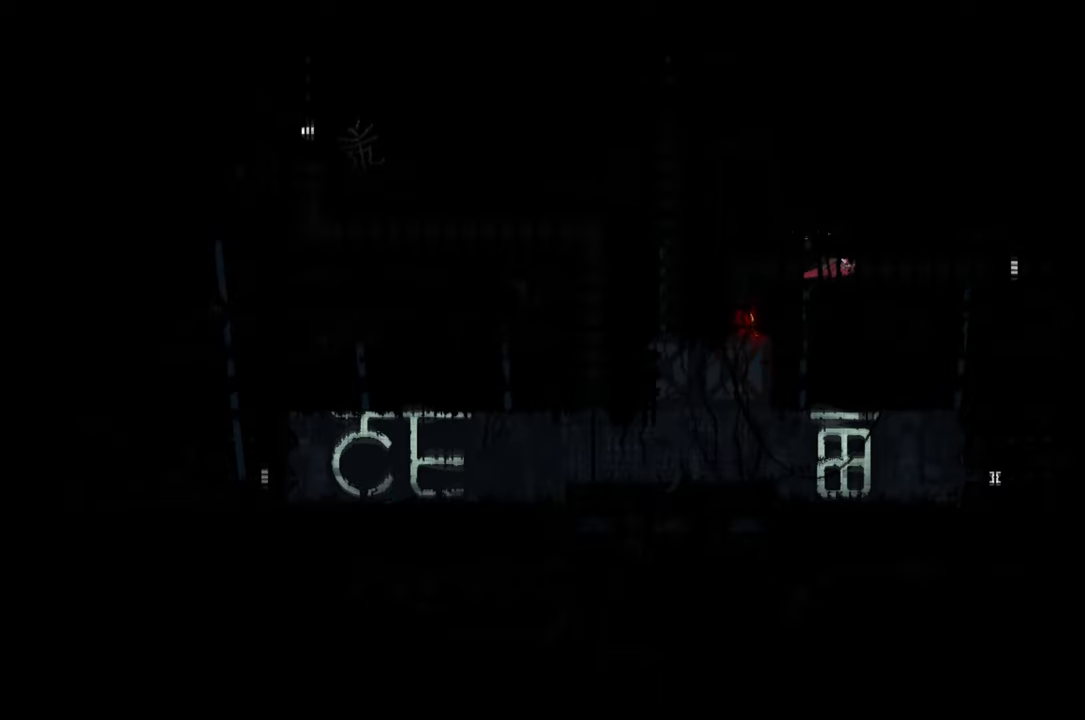
{"buttons": [], "left_stick": "right", "right_stick": "center", "events": []}
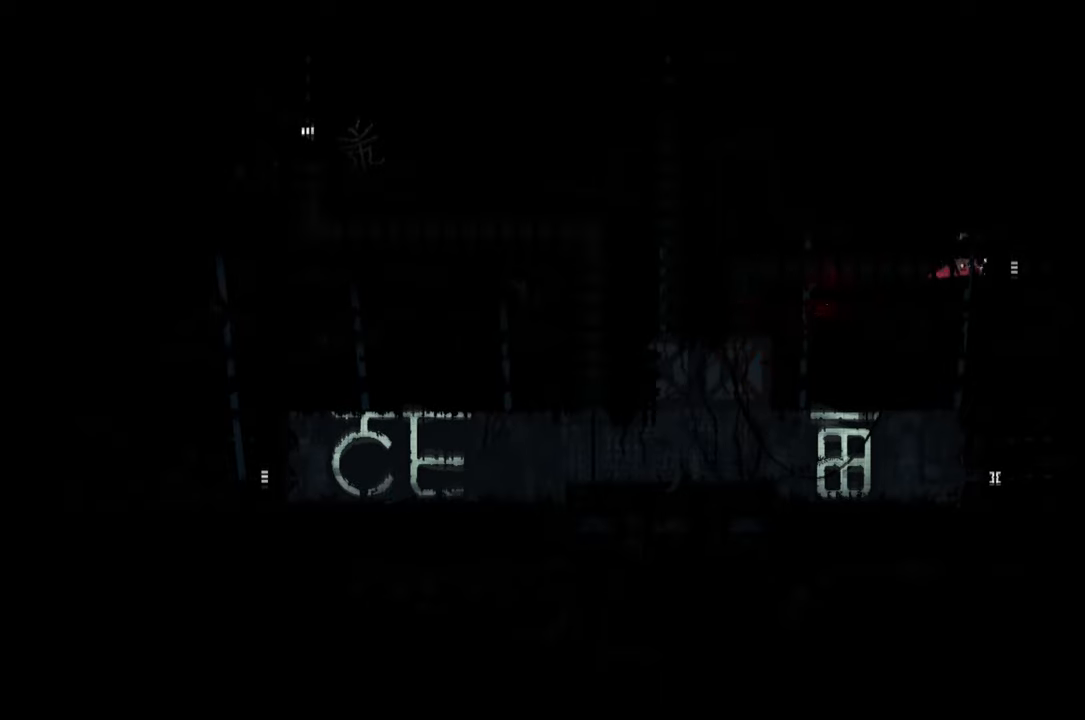
{"buttons": [], "left_stick": "right", "right_stick": "center", "events": []}
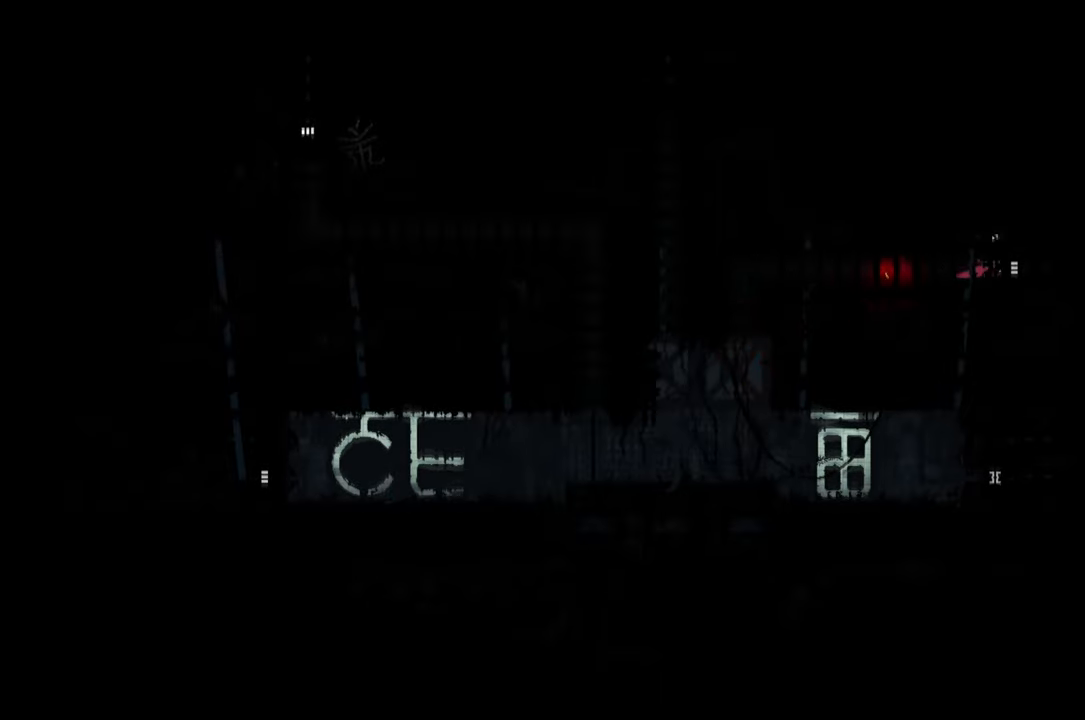
{"buttons": [], "left_stick": "right", "right_stick": "center", "events": []}
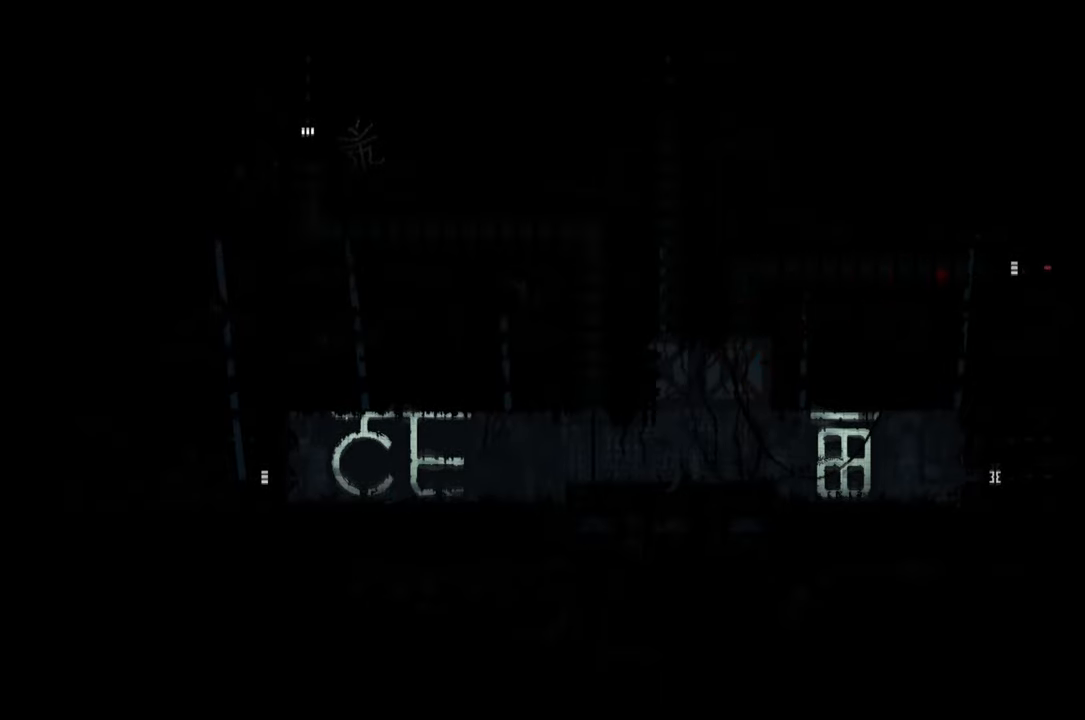
{"buttons": [], "left_stick": "right", "right_stick": "center", "events": [[84, "left_stick", "center"], [400, "left_stick", "right"]]}
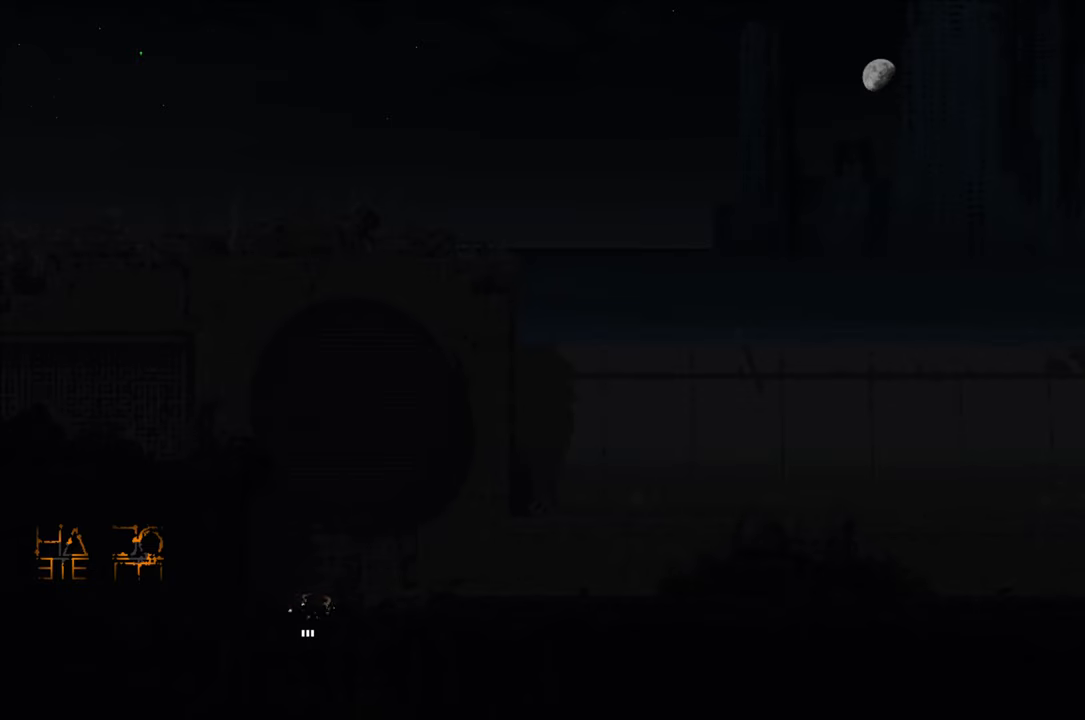
{"buttons": [], "left_stick": "up", "right_stick": "center", "events": [[367, "left_stick", "up"]]}
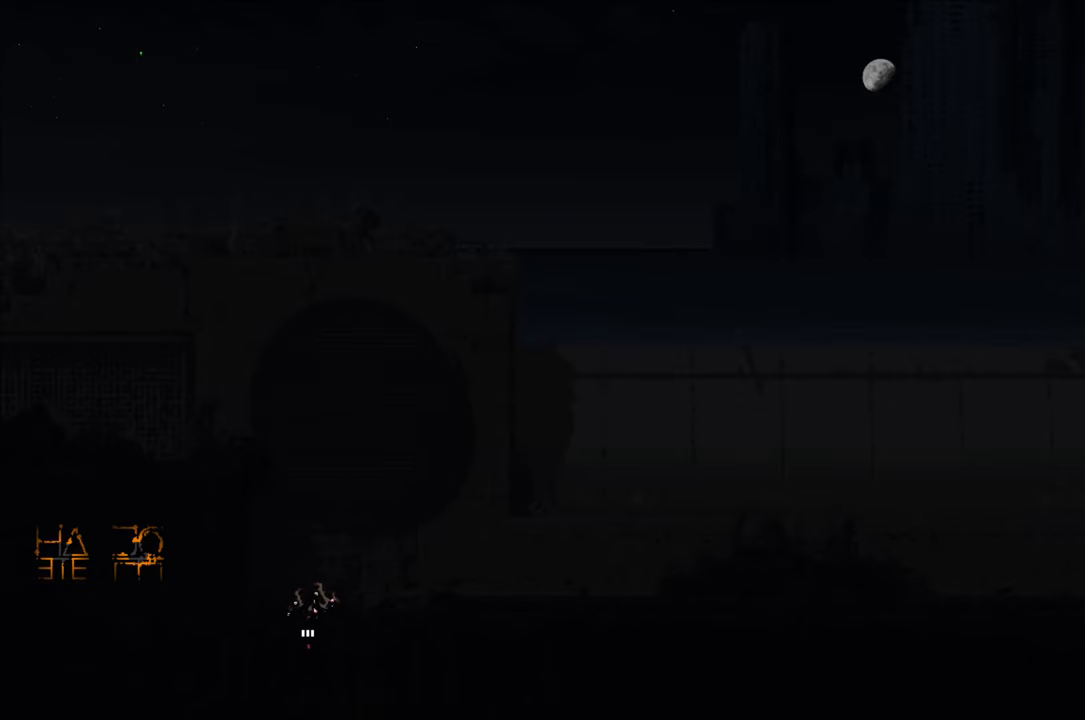
{"buttons": [], "left_stick": "up-right", "right_stick": "center", "events": [[284, "left_stick", "up-right"]]}
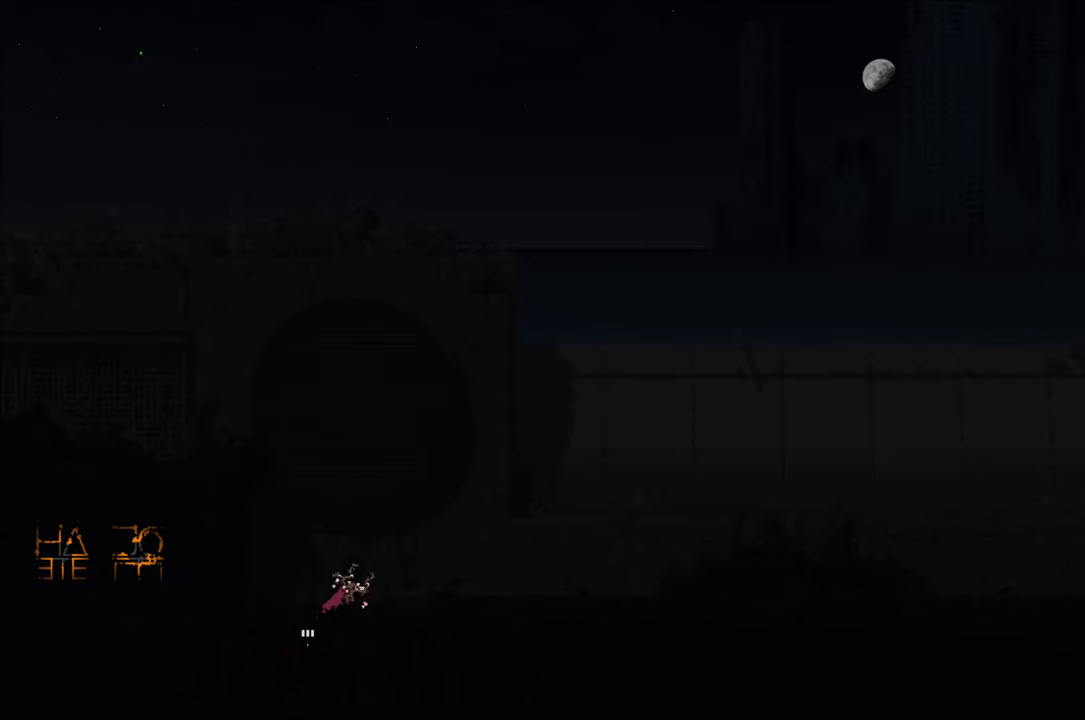
{"buttons": [], "left_stick": "up-right", "right_stick": "center", "events": []}
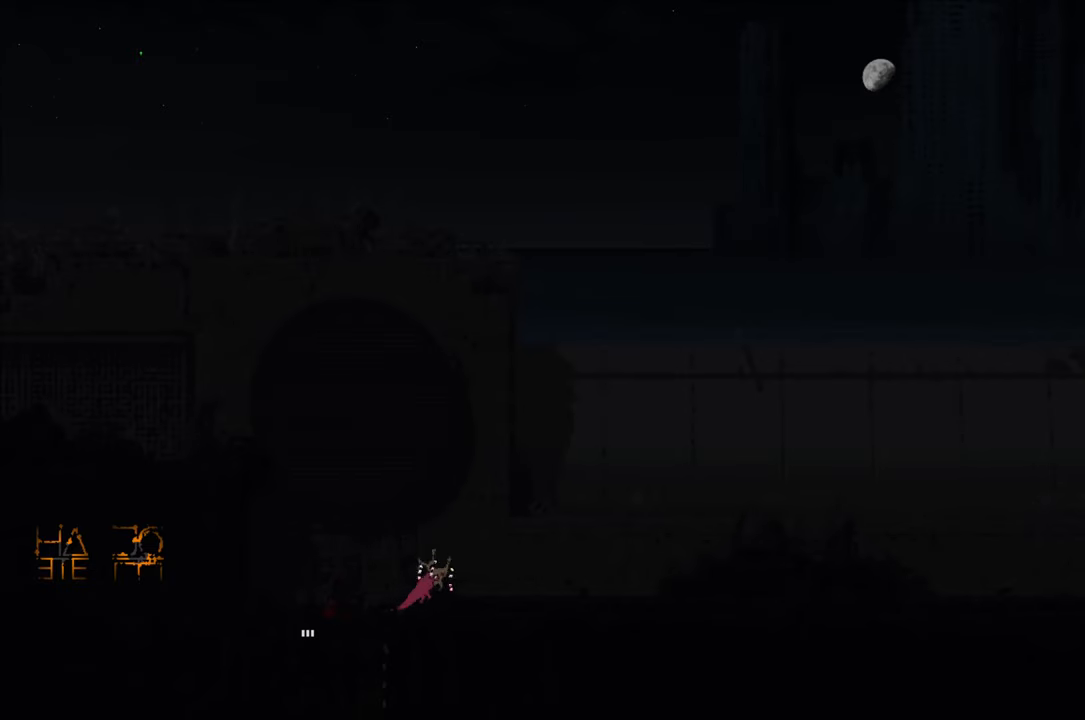
{"buttons": ["A"], "left_stick": "up-right", "right_stick": "center", "events": [[417, "A", "down"]]}
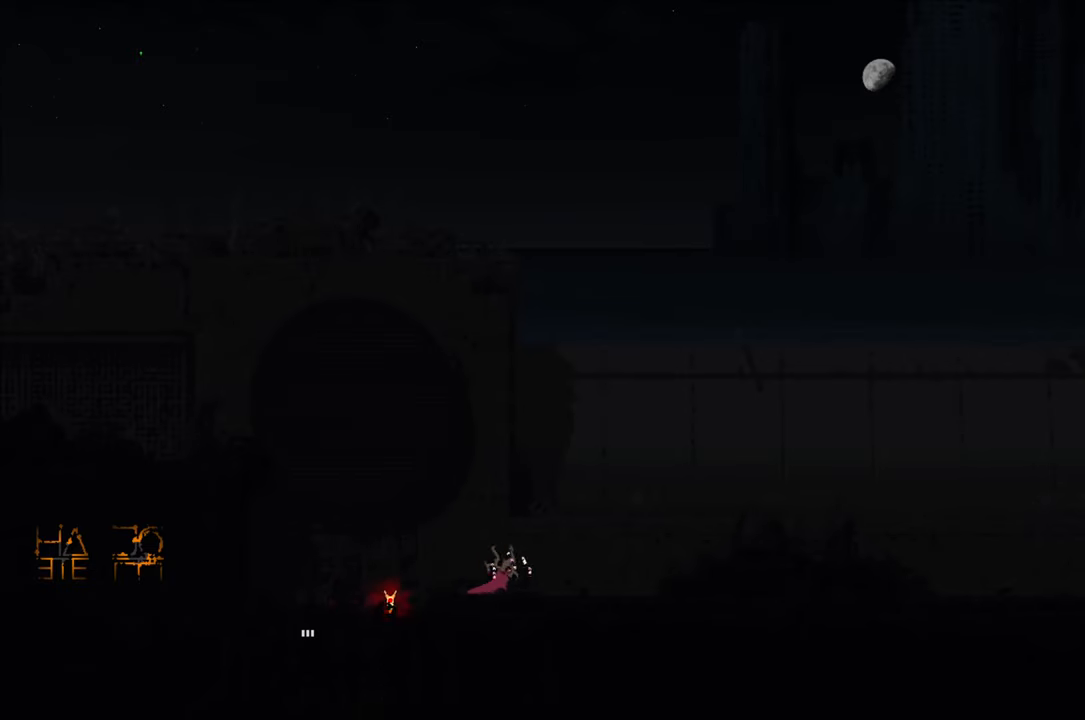
{"buttons": ["A", "X"], "left_stick": "up-right", "right_stick": "center", "events": [[134, "A", "up"], [184, "A", "down"], [217, "X", "down"]]}
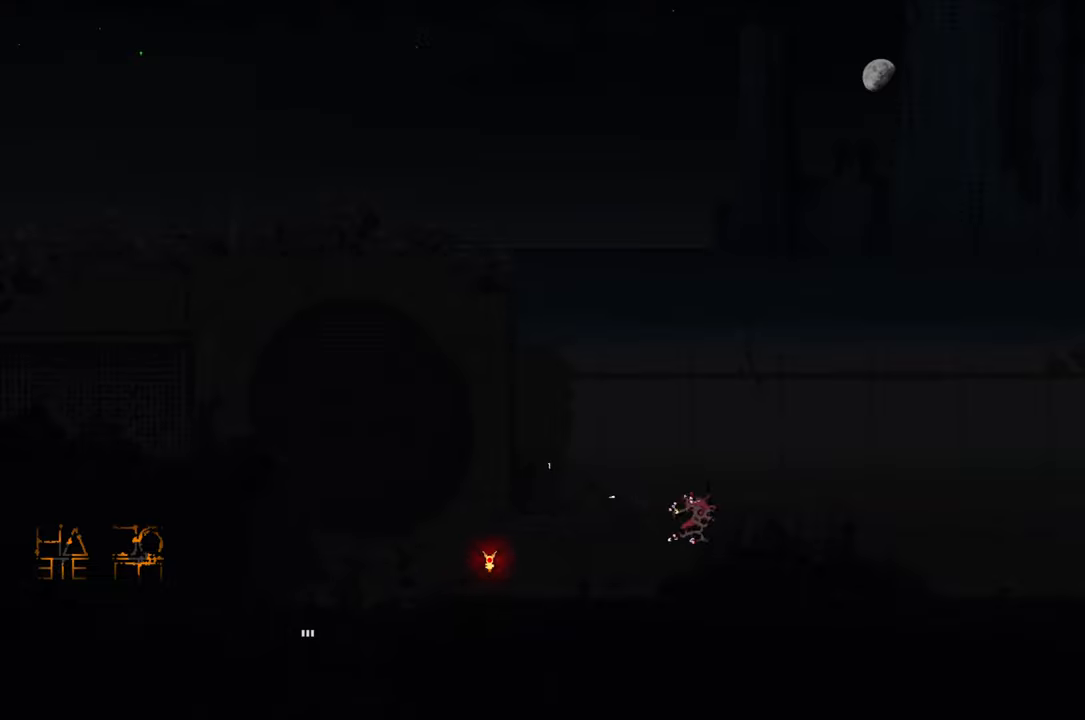
{"buttons": [], "left_stick": "up-right", "right_stick": "center", "events": [[283, "X", "up"], [350, "A", "up"]]}
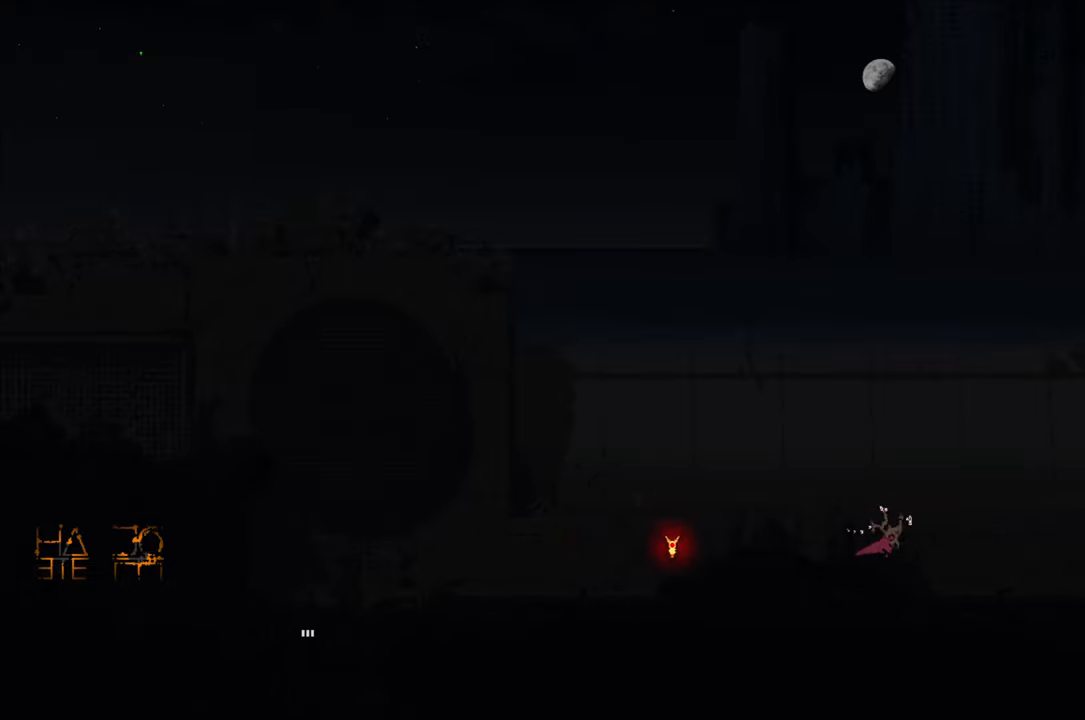
{"buttons": [], "left_stick": "up-right", "right_stick": "center", "events": []}
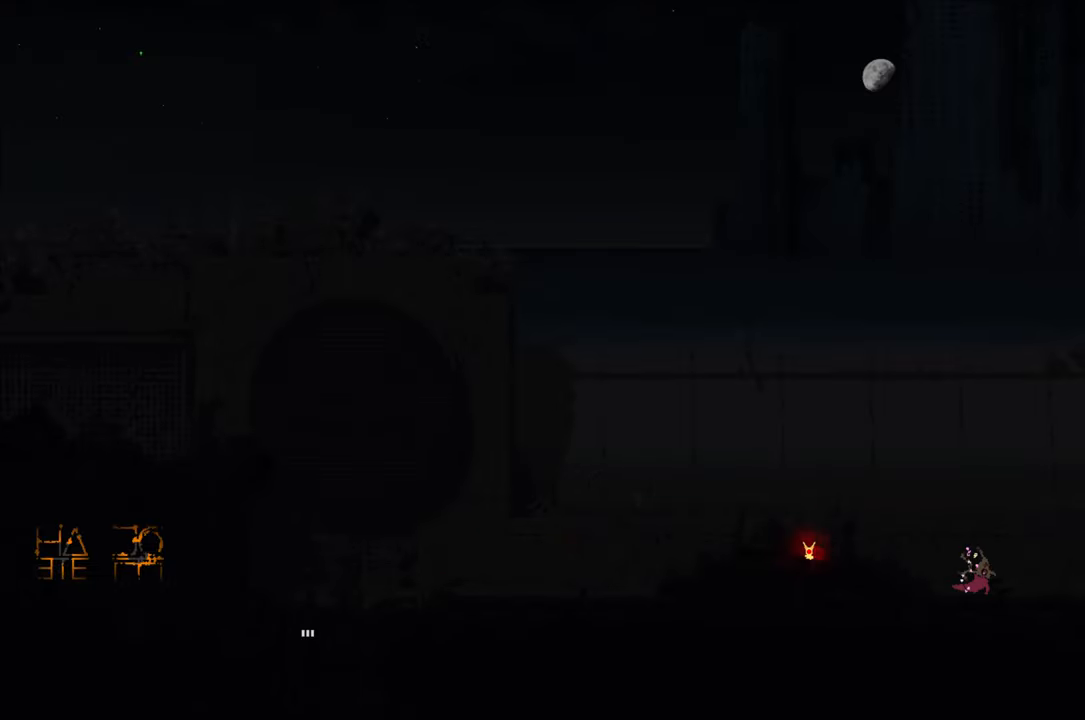
{"buttons": [], "left_stick": "up-right", "right_stick": "center", "events": []}
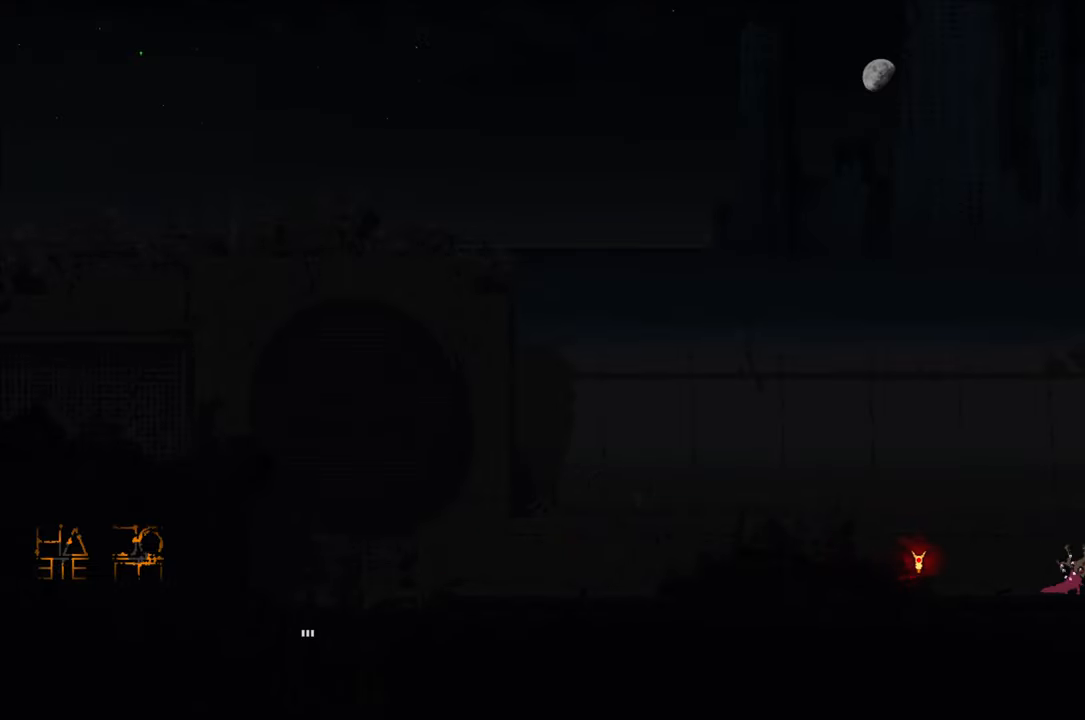
{"buttons": [], "left_stick": "up-right", "right_stick": "center", "events": []}
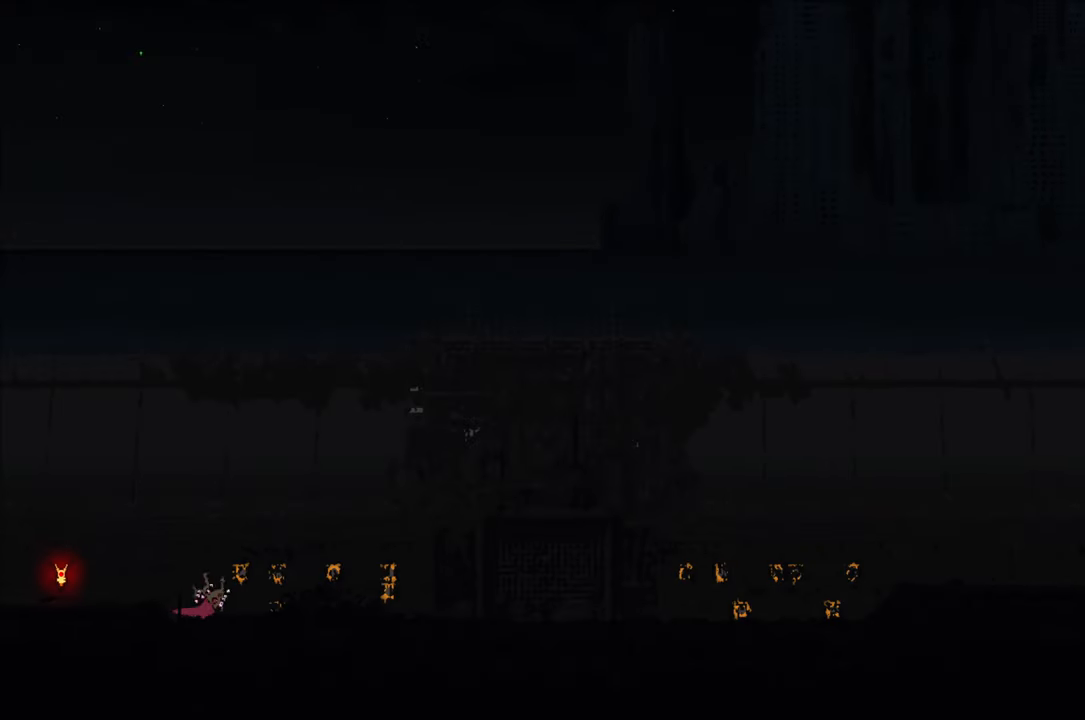
{"buttons": [], "left_stick": "up-right", "right_stick": "center", "events": []}
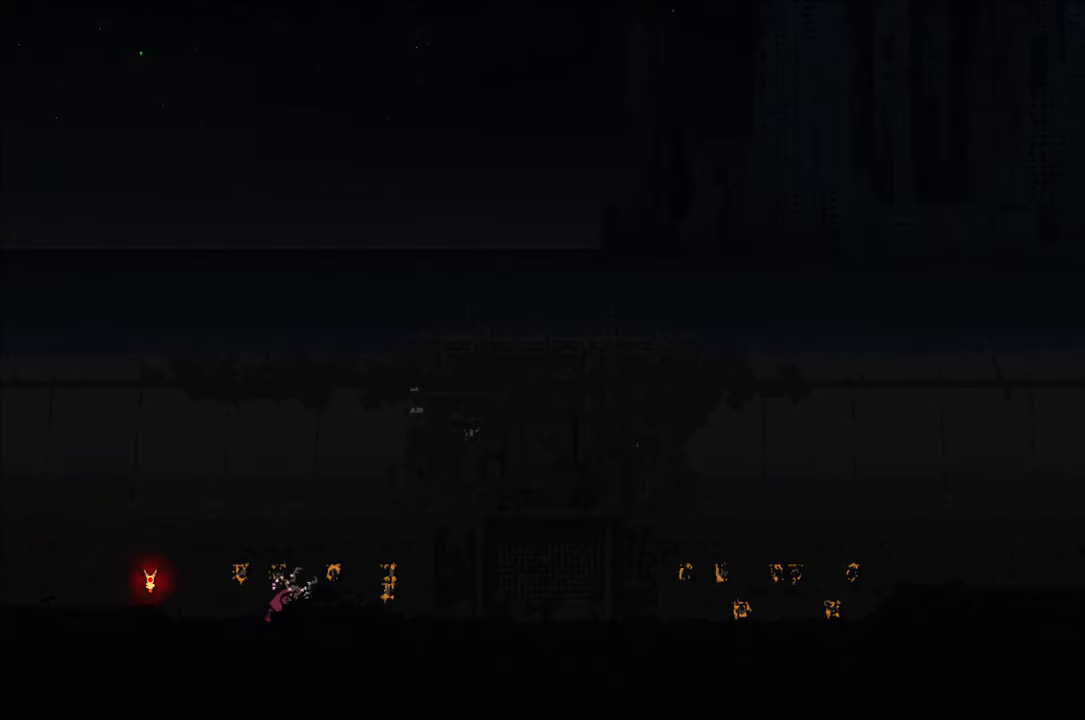
{"buttons": [], "left_stick": "up-right", "right_stick": "center", "events": []}
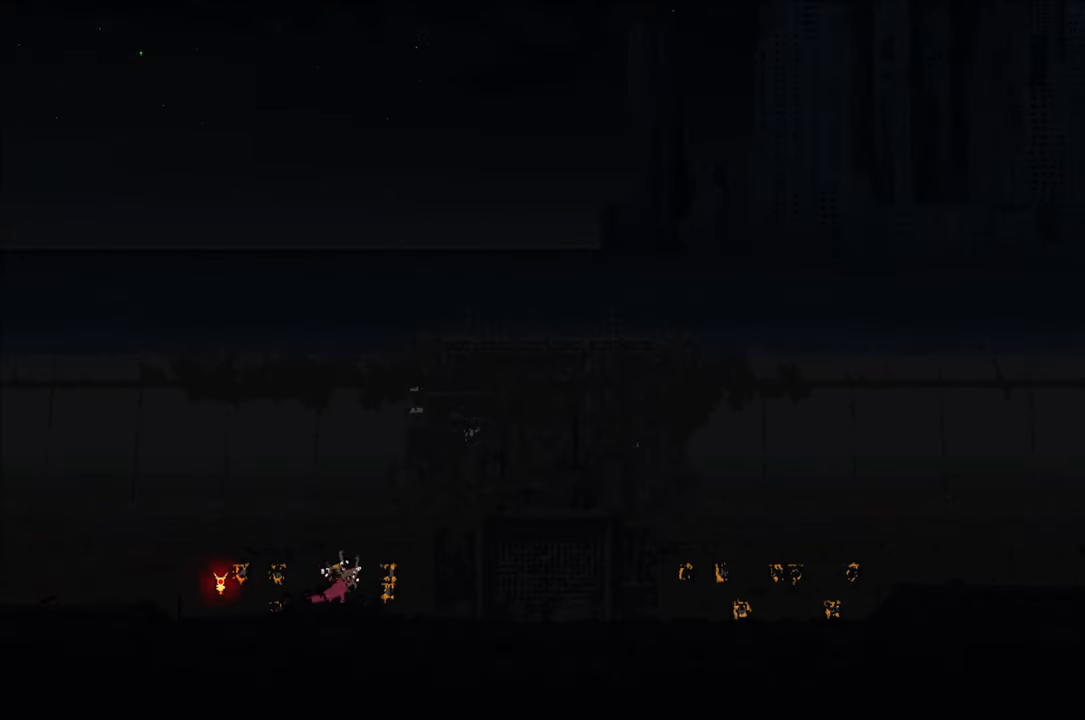
{"buttons": [], "left_stick": "up-right", "right_stick": "center", "events": []}
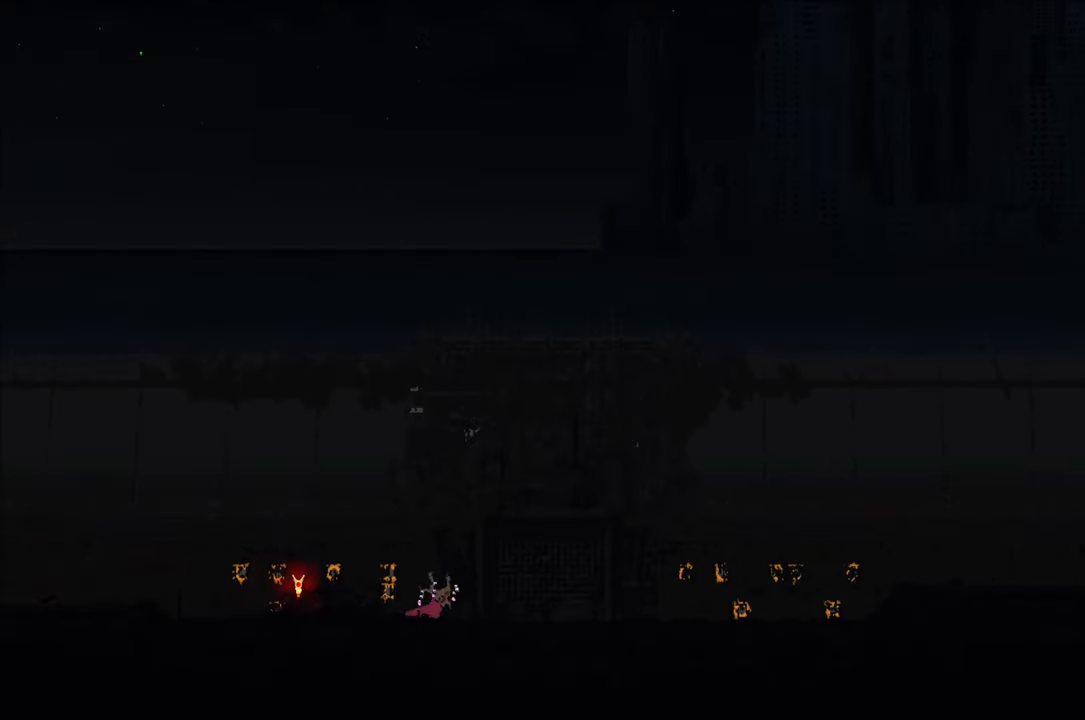
{"buttons": ["A"], "left_stick": "up-right", "right_stick": "center", "events": [[500, "A", "down"]]}
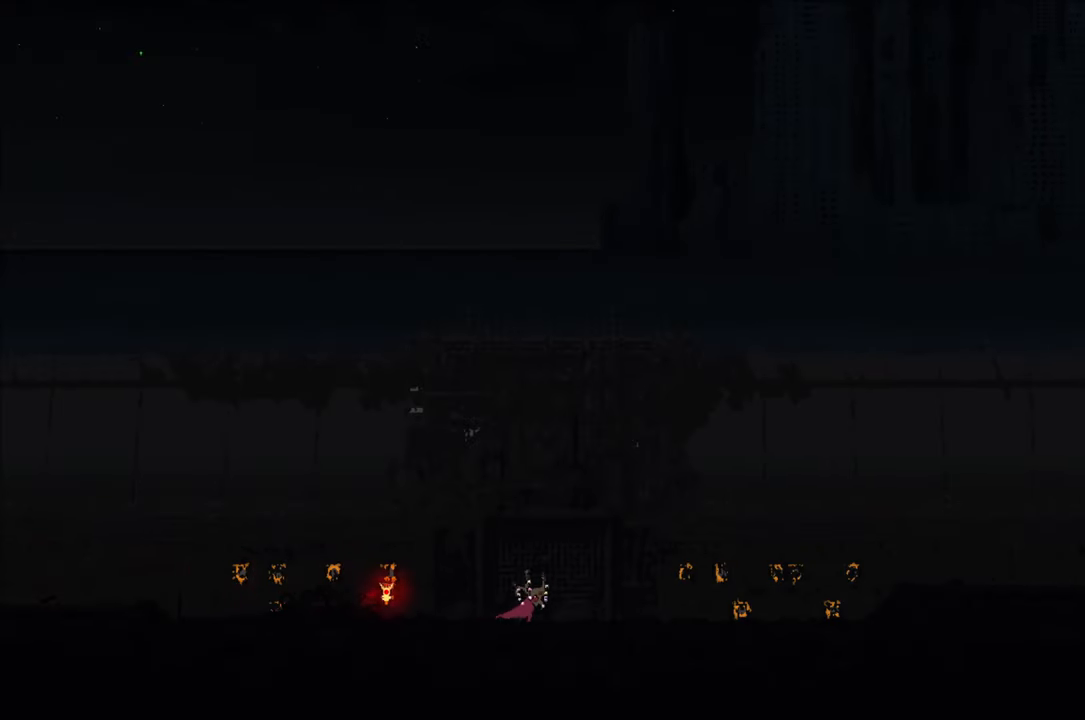
{"buttons": ["A", "X"], "left_stick": "up-right", "right_stick": "center", "events": [[250, "A", "up"], [333, "A", "down"], [383, "X", "down"]]}